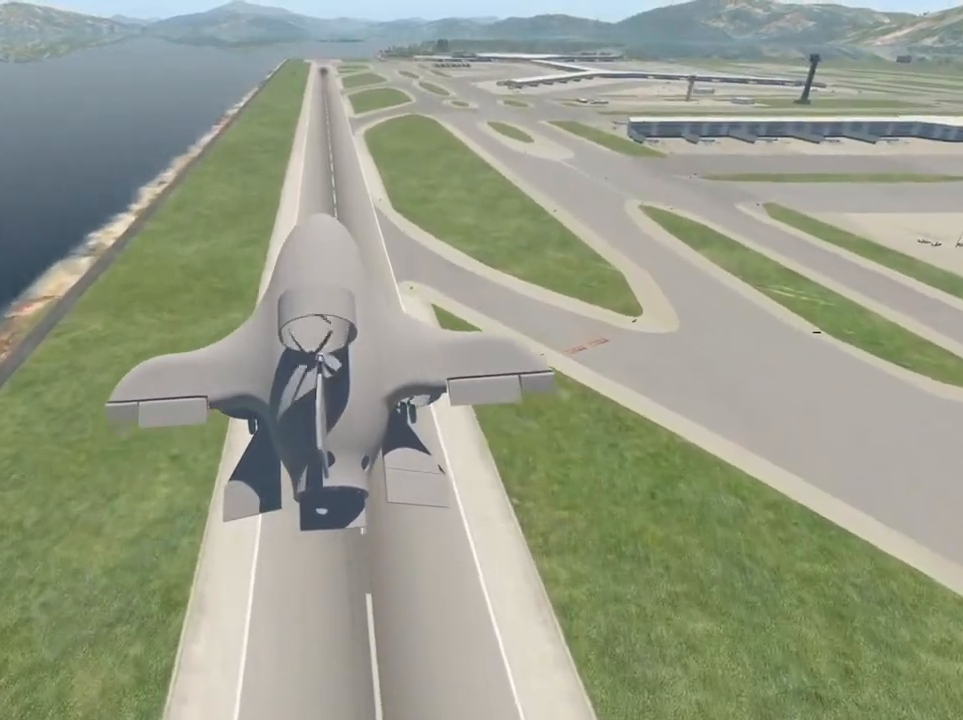
Gameplay with a controller (Xbox layout); each line is a JSON object with the inputs held at the frame after it. "events" lists button and stick changes between this image and that frame as [ms after this image, input, new state], when the widget could be followed in between.
{"buttons": [], "left_stick": "up-right", "right_stick": "center", "events": [[267, "left_stick", "up-right"]]}
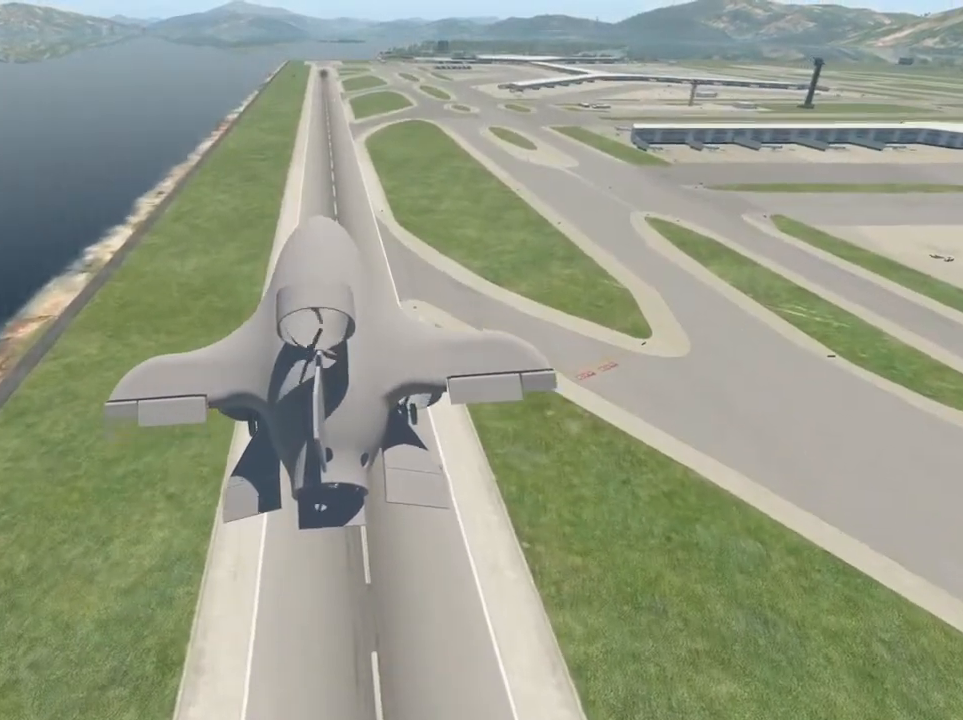
{"buttons": [], "left_stick": "up-right", "right_stick": "center", "events": []}
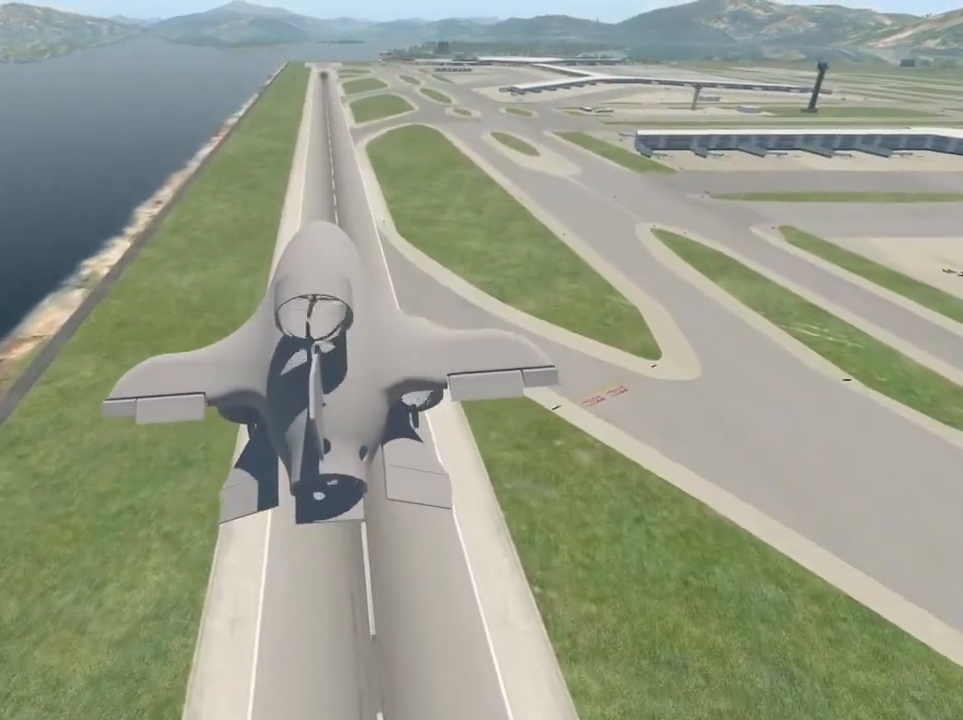
{"buttons": [], "left_stick": "right", "right_stick": "center", "events": [[67, "left_stick", "center"], [500, "left_stick", "right"]]}
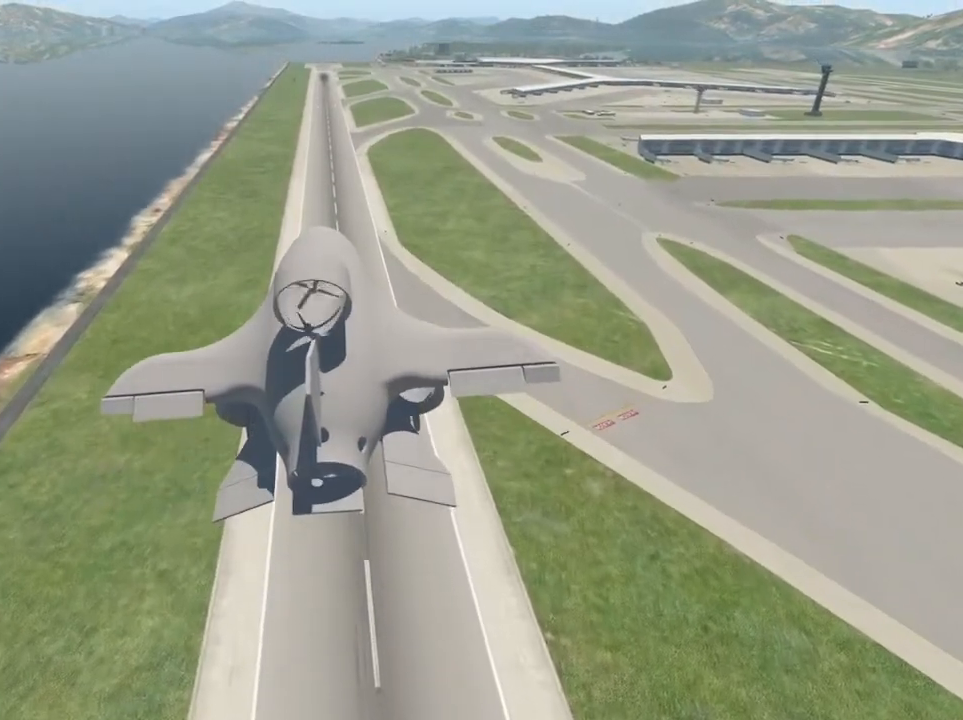
{"buttons": [], "left_stick": "up-right", "right_stick": "center", "events": [[233, "left_stick", "up-right"]]}
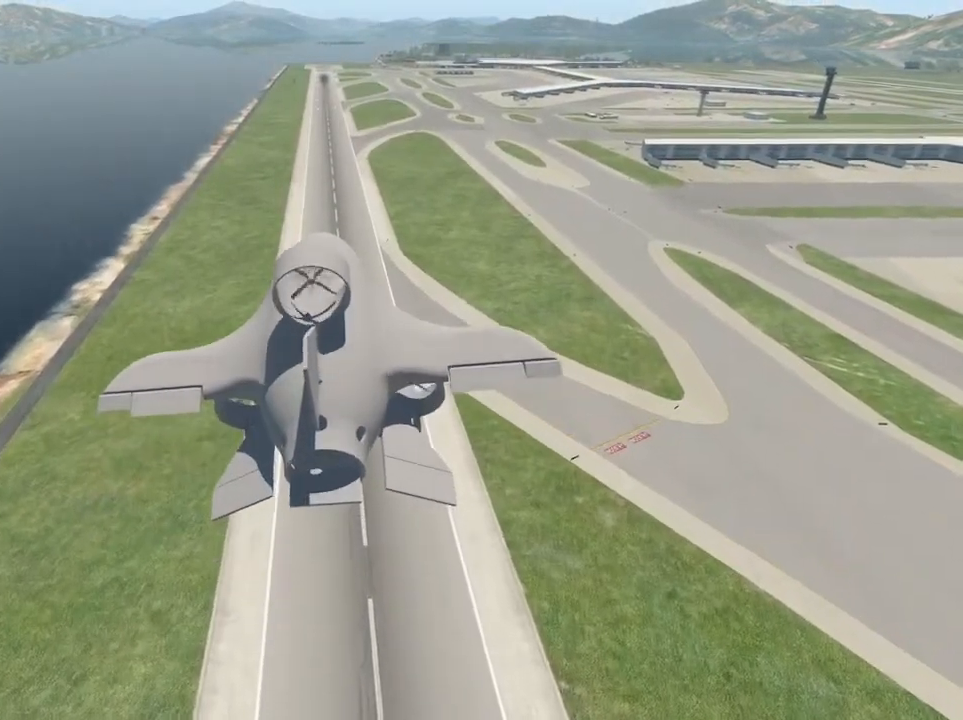
{"buttons": [], "left_stick": "up-right", "right_stick": "center", "events": []}
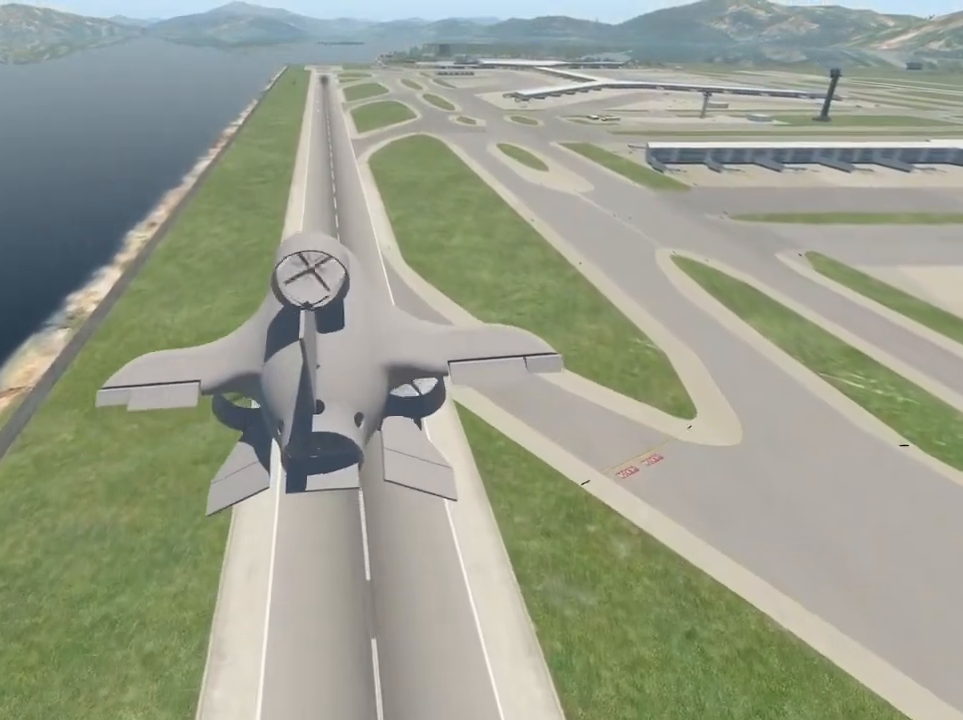
{"buttons": [], "left_stick": "center", "right_stick": "center", "events": [[67, "left_stick", "center"]]}
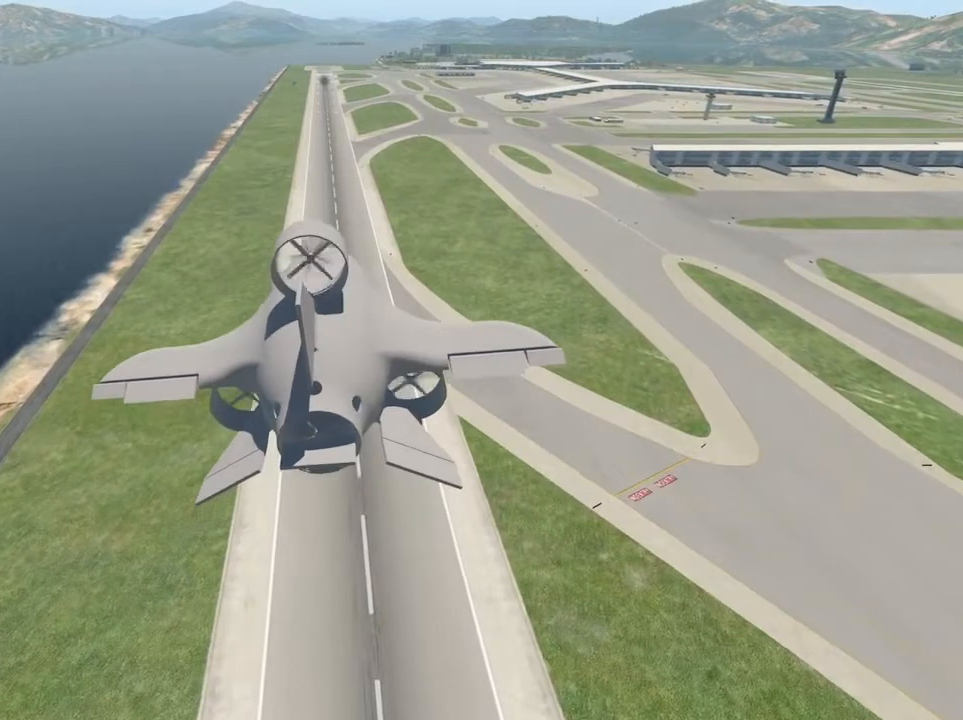
{"buttons": [], "left_stick": "right", "right_stick": "center", "events": [[100, "left_stick", "down"], [267, "left_stick", "center"], [433, "left_stick", "right"]]}
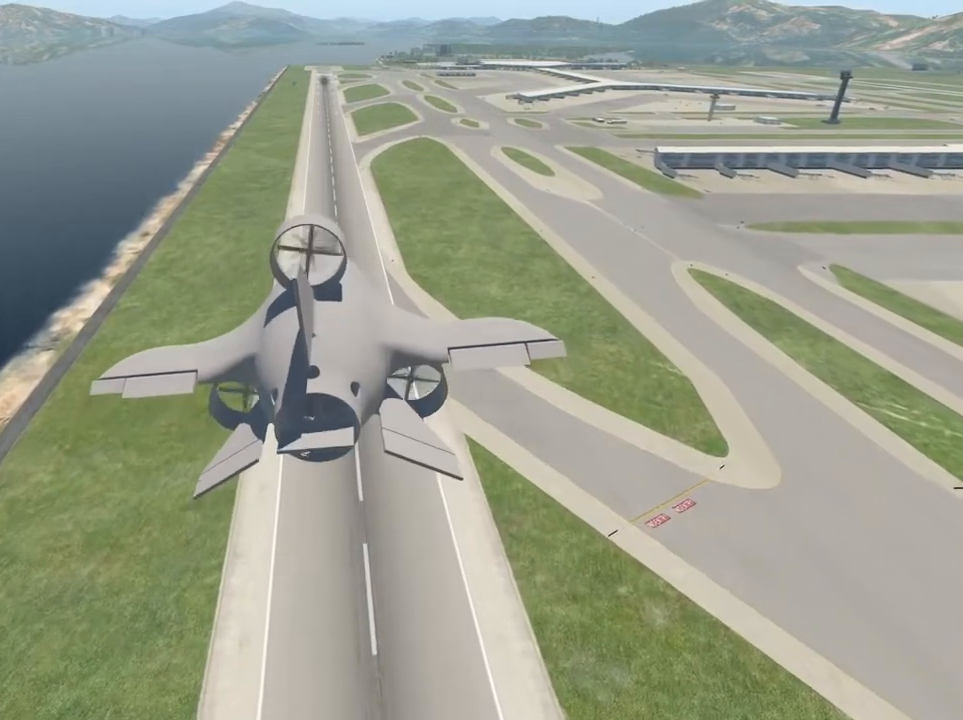
{"buttons": [], "left_stick": "center", "right_stick": "center", "events": [[333, "left_stick", "center"]]}
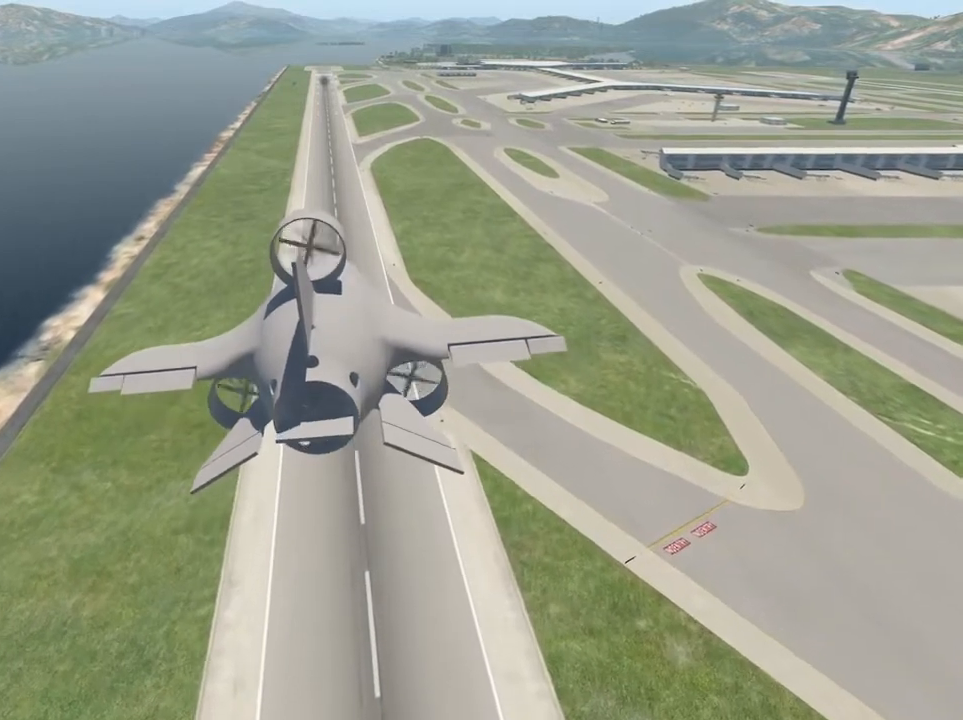
{"buttons": [], "left_stick": "center", "right_stick": "center", "events": []}
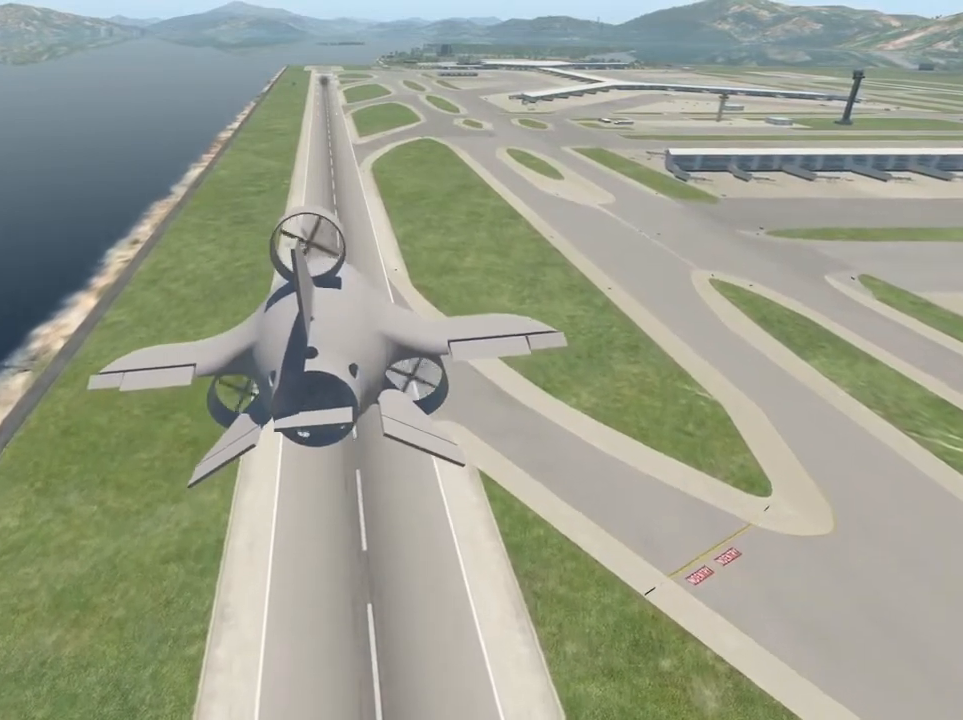
{"buttons": [], "left_stick": "down-right", "right_stick": "center", "events": [[167, "left_stick", "down"], [400, "left_stick", "down-right"]]}
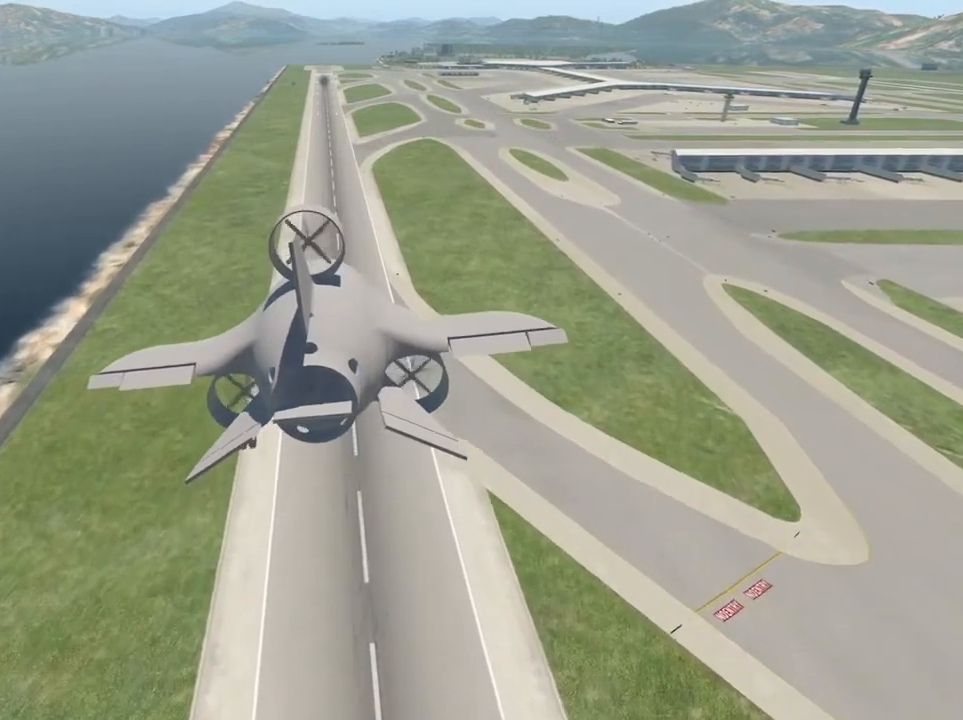
{"buttons": [], "left_stick": "down-right", "right_stick": "center", "events": []}
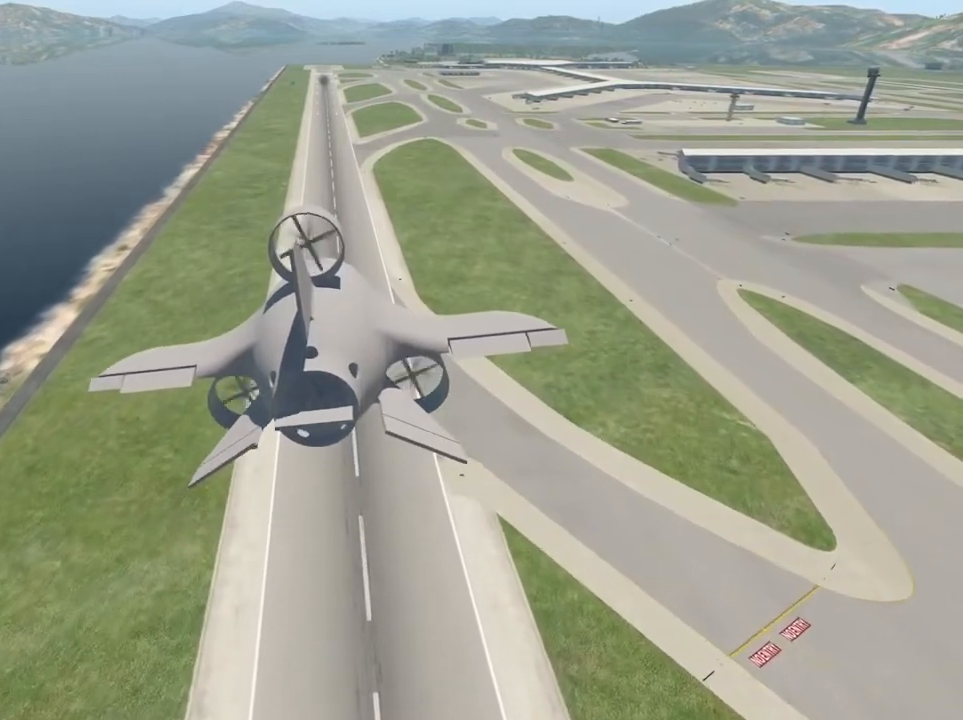
{"buttons": [], "left_stick": "center", "right_stick": "center", "events": [[200, "left_stick", "center"]]}
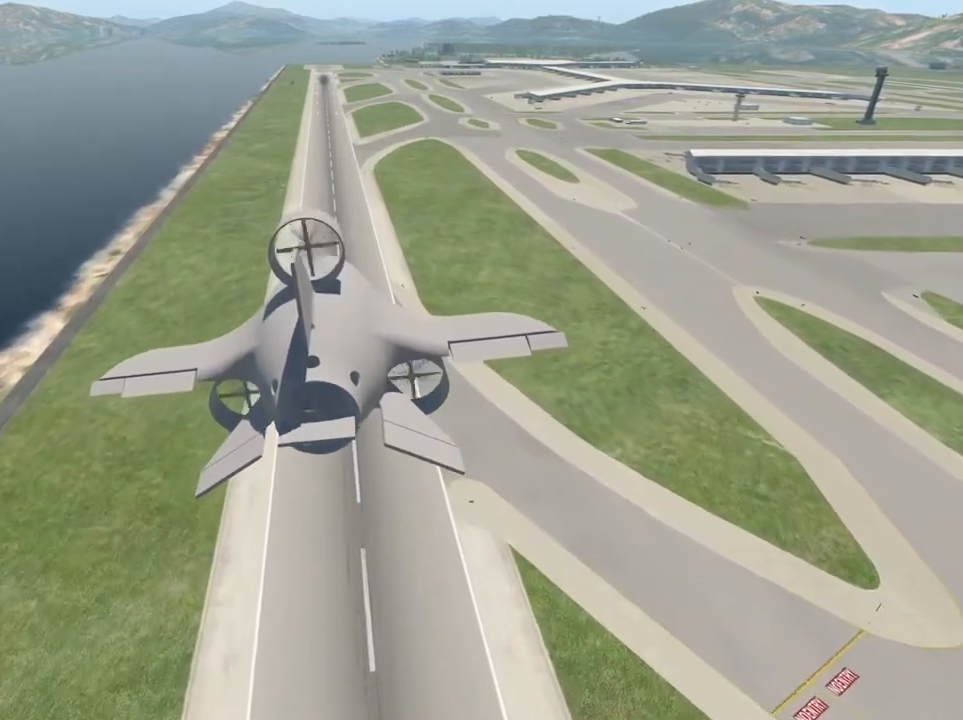
{"buttons": [], "left_stick": "center", "right_stick": "center", "events": [[200, "left_stick", "down"], [500, "left_stick", "center"]]}
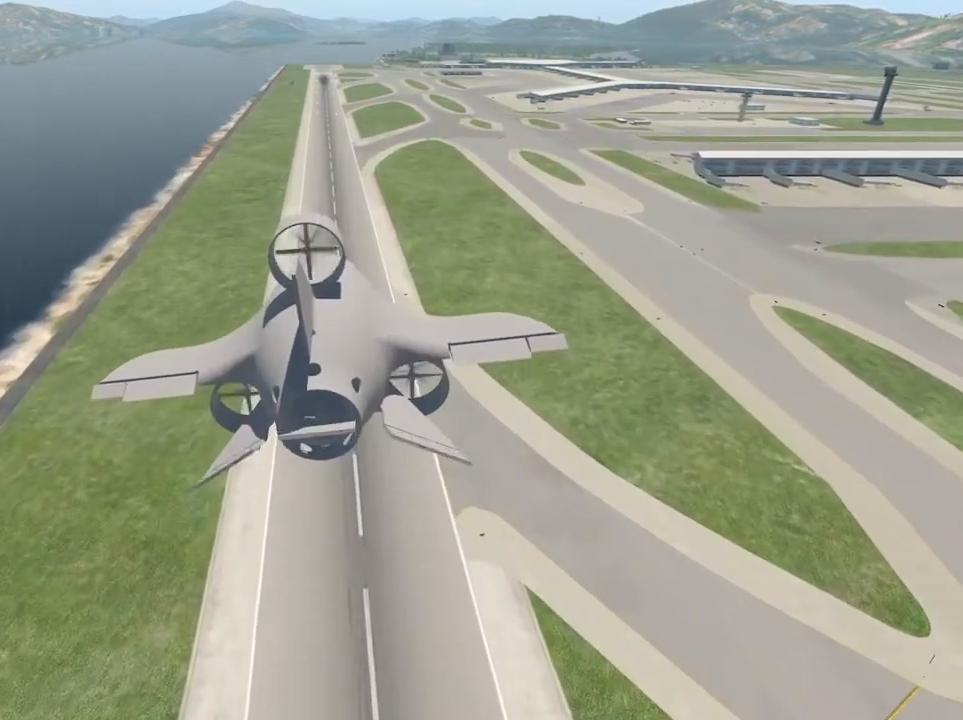
{"buttons": [], "left_stick": "center", "right_stick": "center", "events": []}
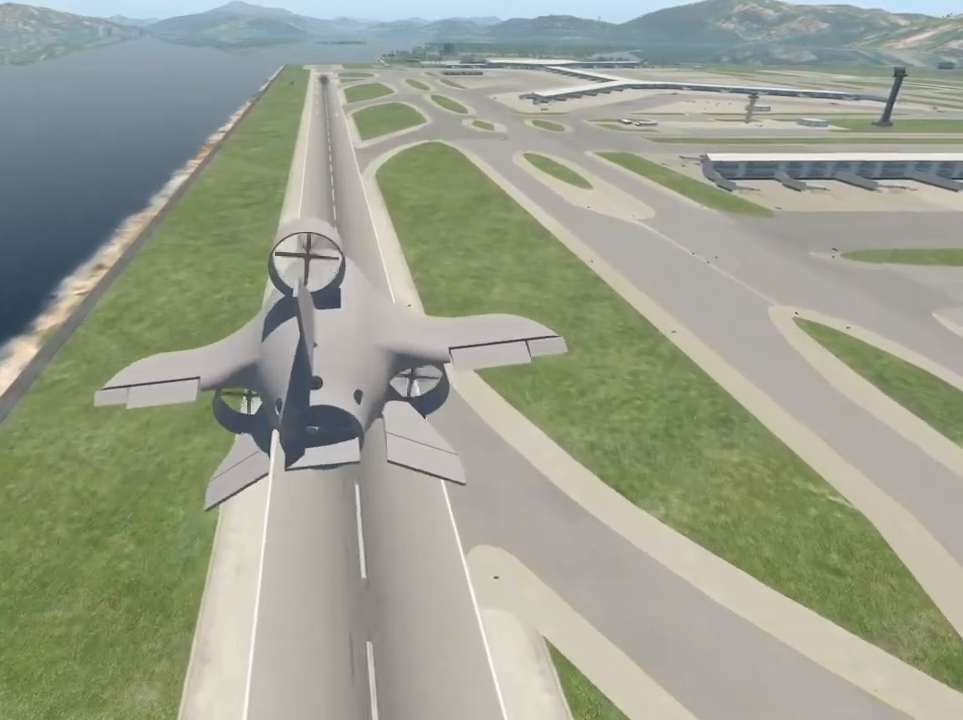
{"buttons": [], "left_stick": "center", "right_stick": "center", "events": []}
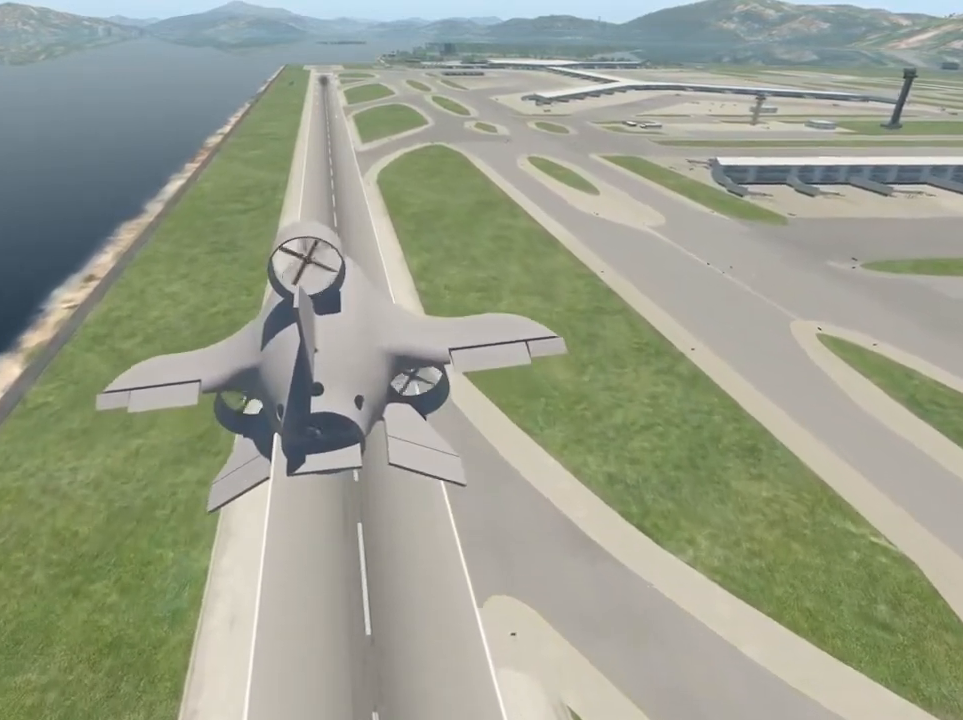
{"buttons": [], "left_stick": "center", "right_stick": "center", "events": []}
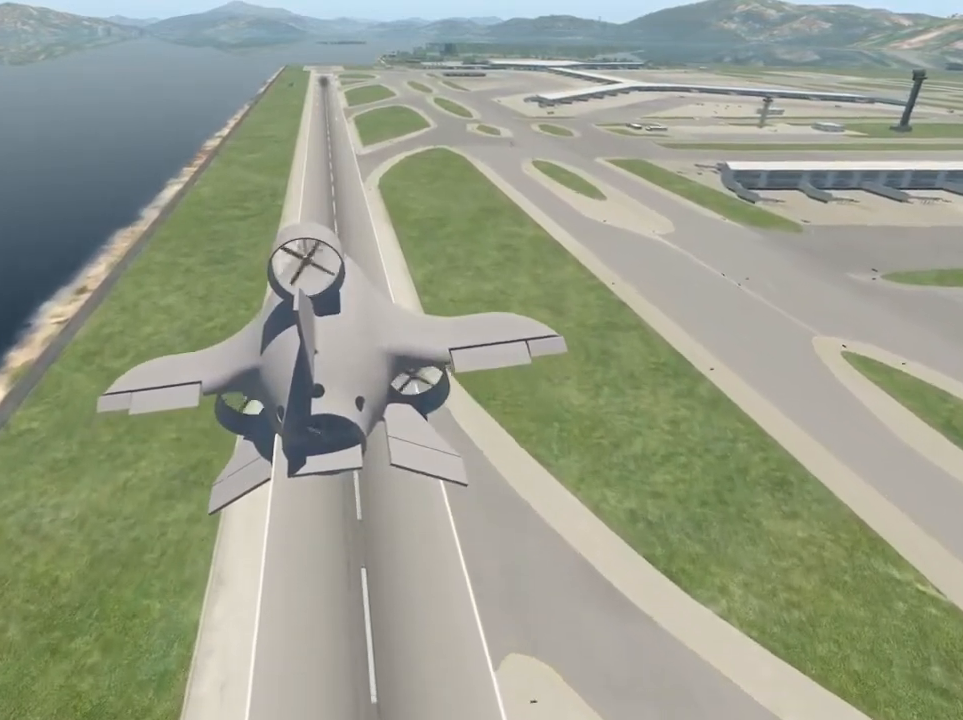
{"buttons": [], "left_stick": "left", "right_stick": "center", "events": [[333, "left_stick", "left"]]}
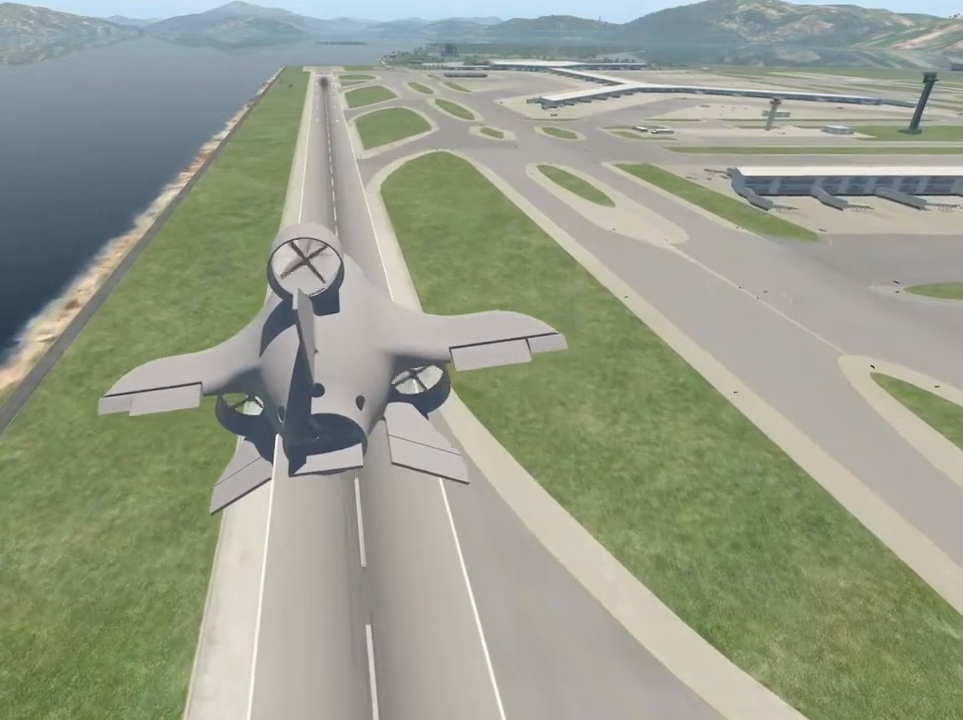
{"buttons": [], "left_stick": "left", "right_stick": "center", "events": []}
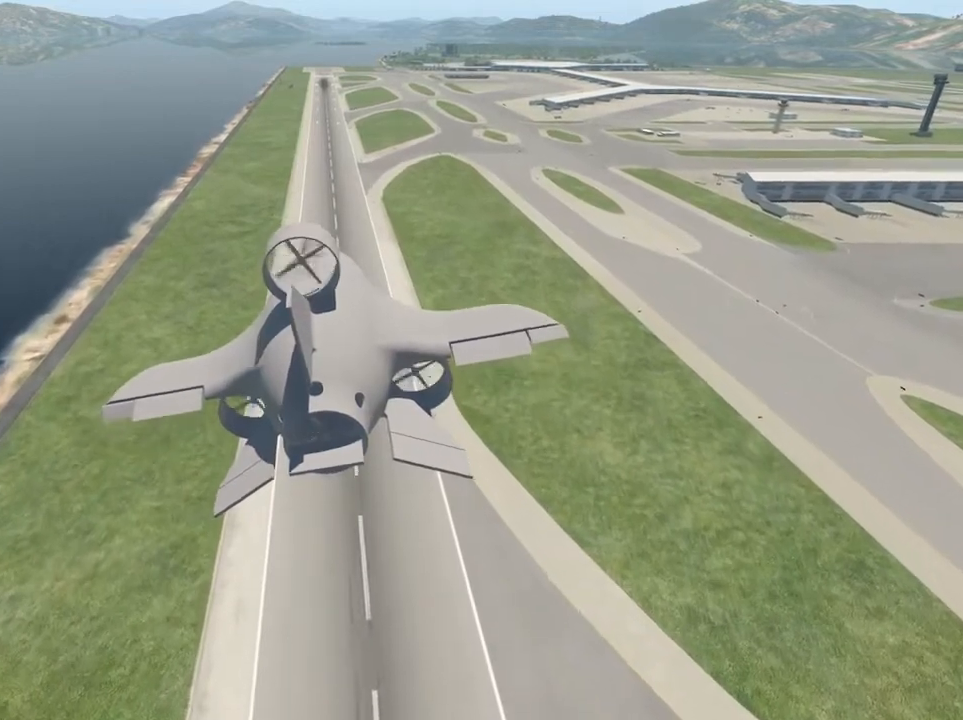
{"buttons": [], "left_stick": "left", "right_stick": "center", "events": []}
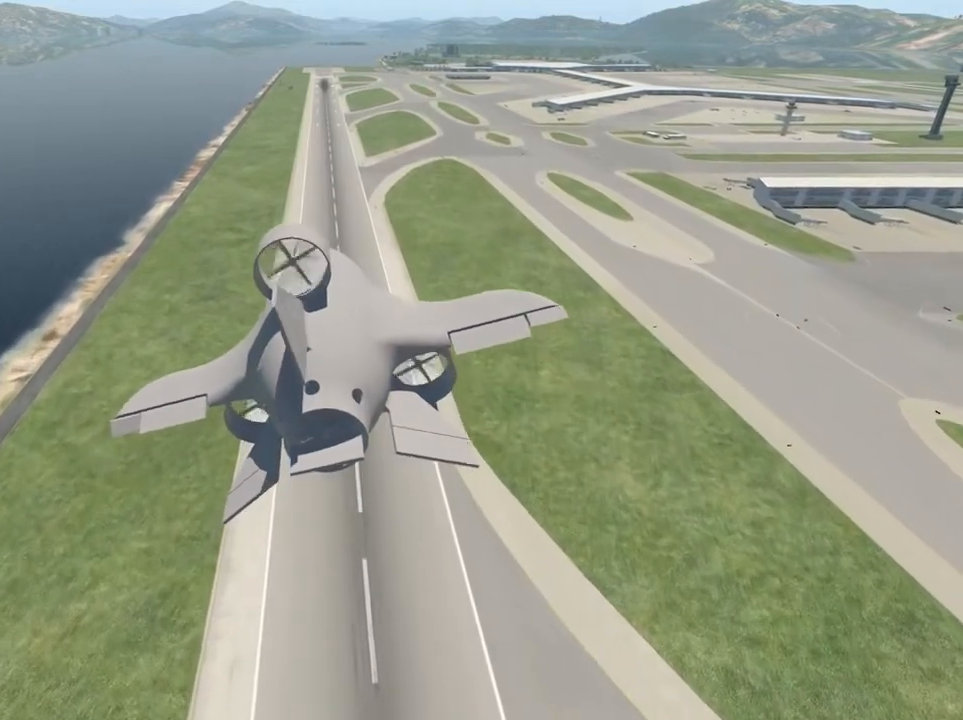
{"buttons": [], "left_stick": "left", "right_stick": "center", "events": []}
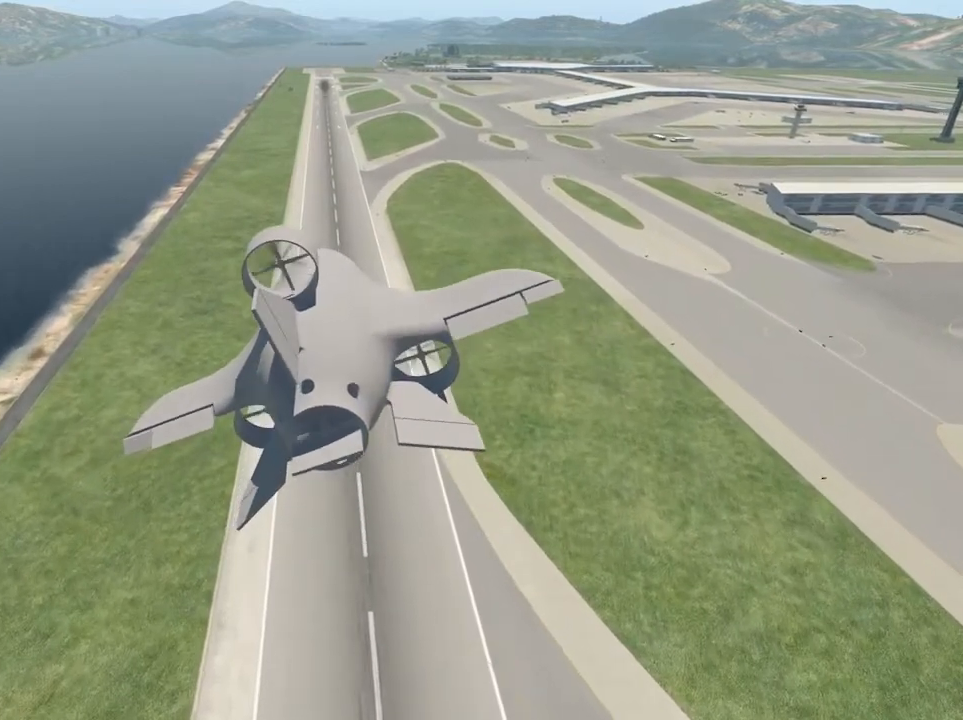
{"buttons": [], "left_stick": "left", "right_stick": "center", "events": []}
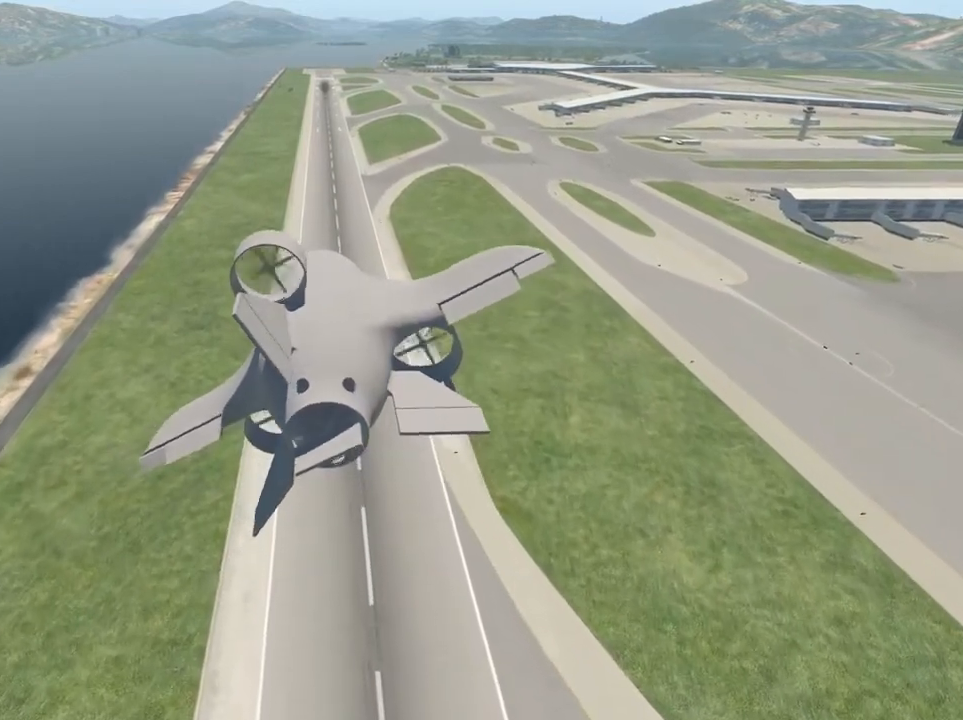
{"buttons": [], "left_stick": "left", "right_stick": "center", "events": []}
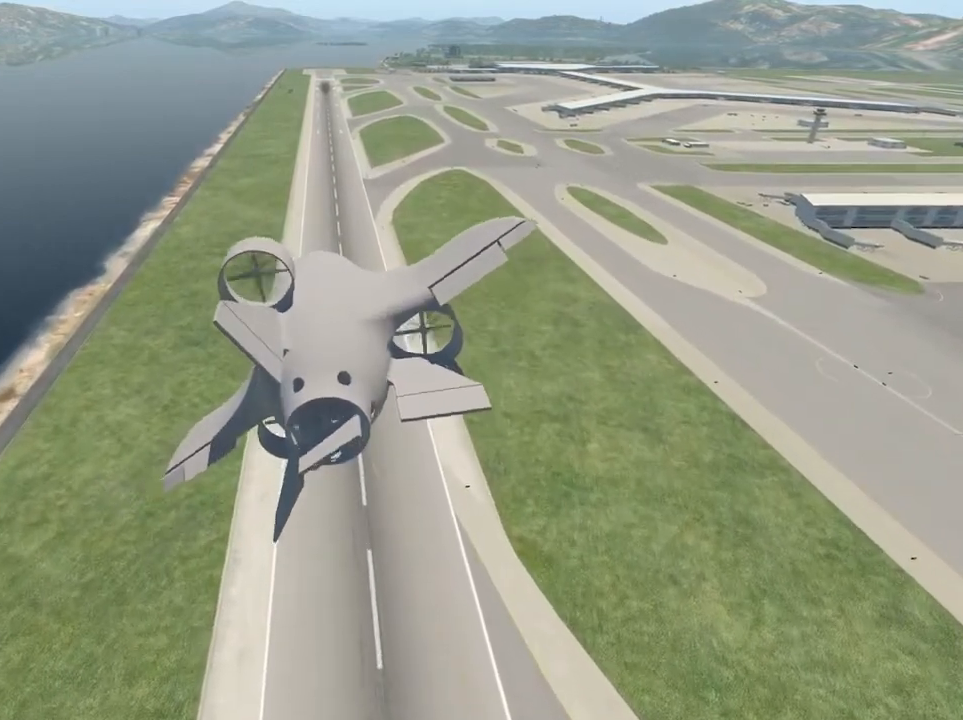
{"buttons": [], "left_stick": "left", "right_stick": "center", "events": []}
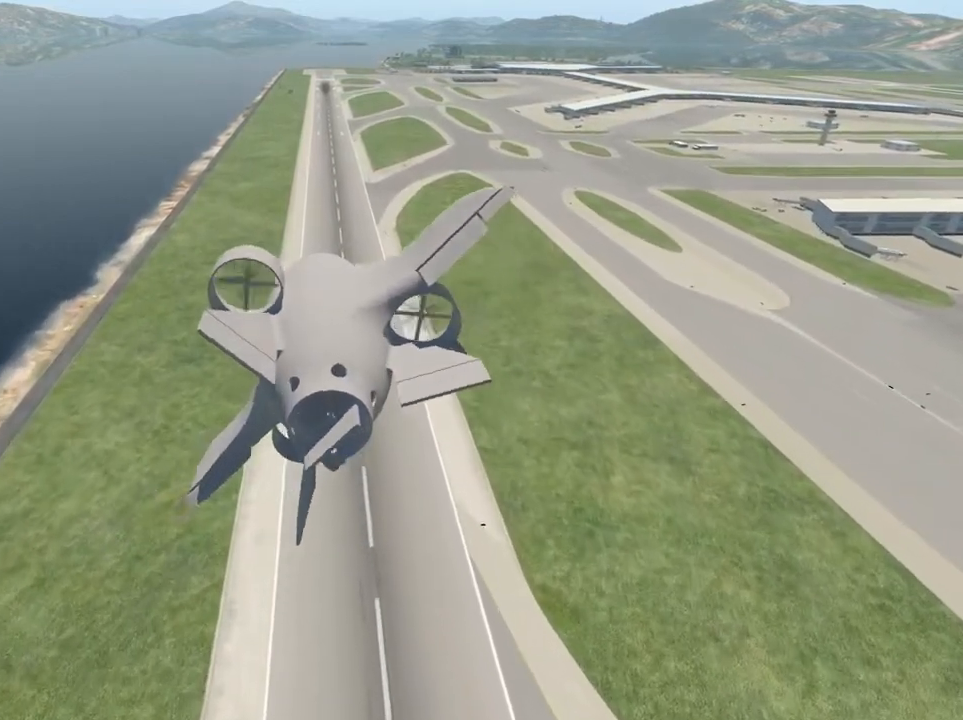
{"buttons": [], "left_stick": "left", "right_stick": "center", "events": []}
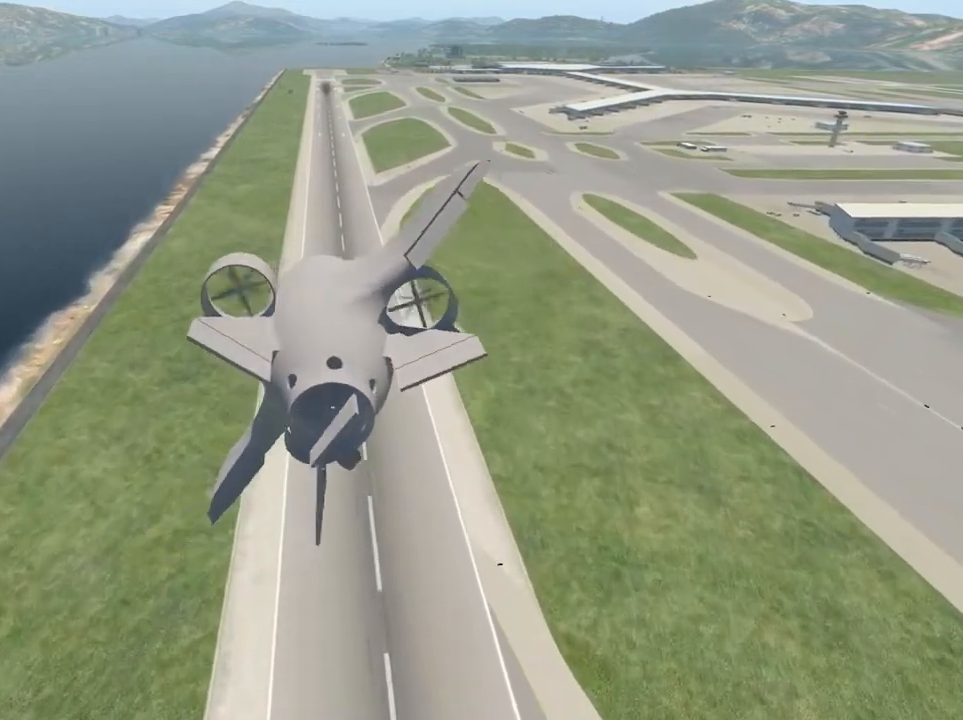
{"buttons": [], "left_stick": "center", "right_stick": "center", "events": [[333, "left_stick", "center"]]}
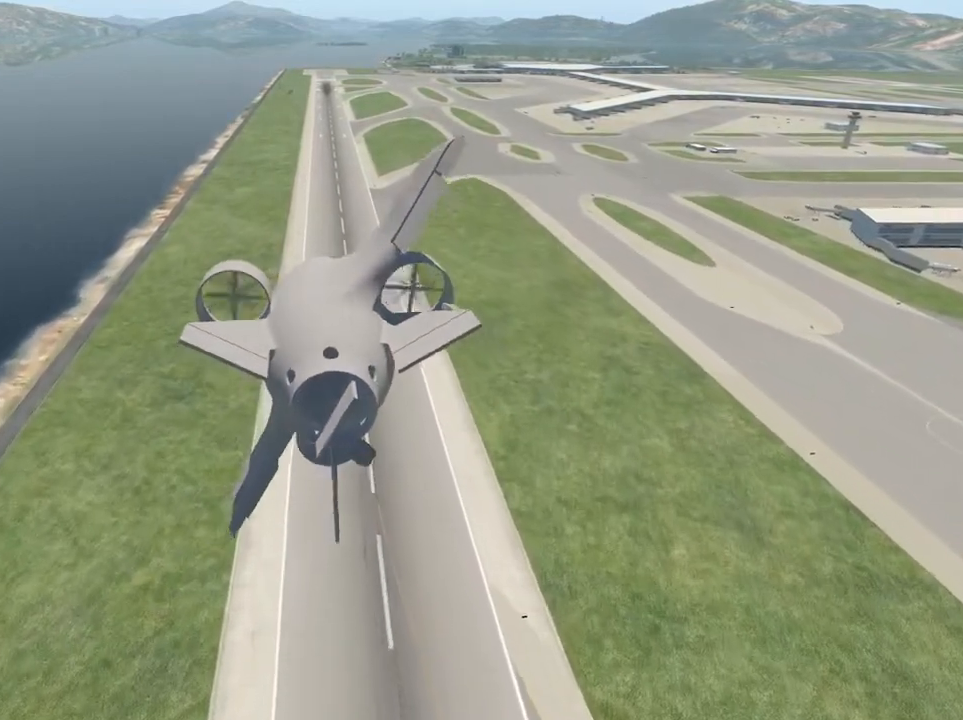
{"buttons": [], "left_stick": "center", "right_stick": "center", "events": []}
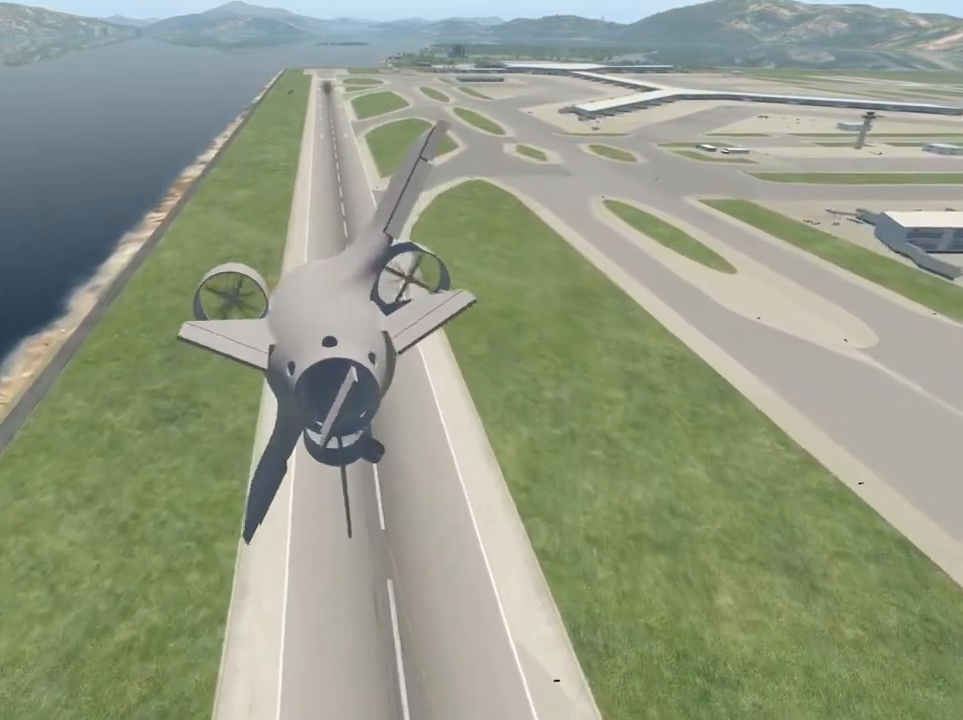
{"buttons": [], "left_stick": "down-right", "right_stick": "center", "events": [[33, "left_stick", "down"], [500, "left_stick", "down-right"]]}
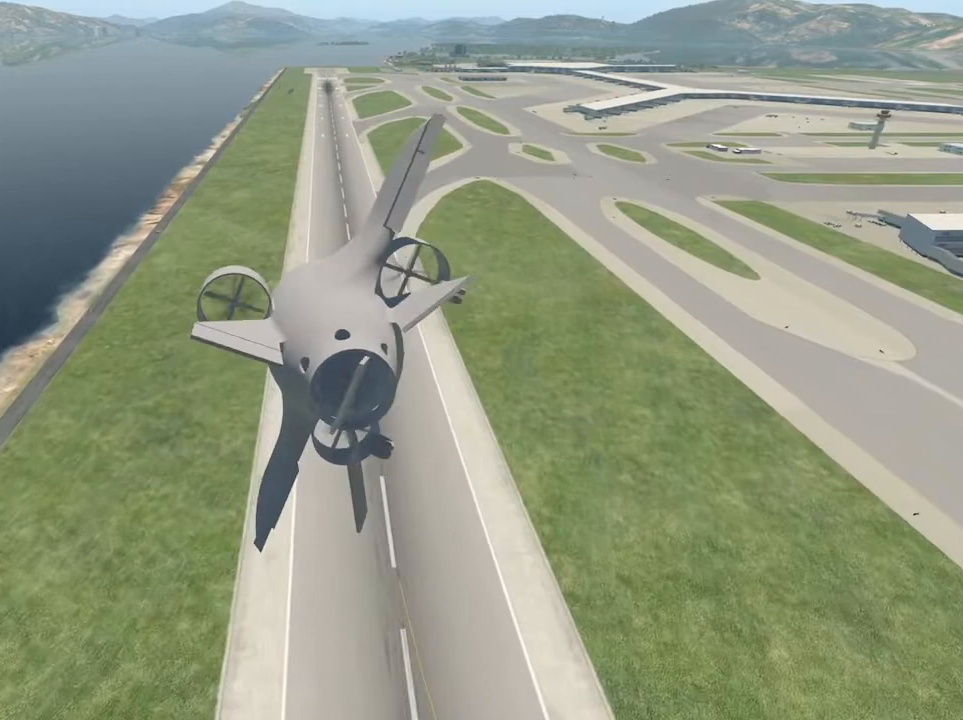
{"buttons": [], "left_stick": "right", "right_stick": "center", "events": [[167, "left_stick", "right"]]}